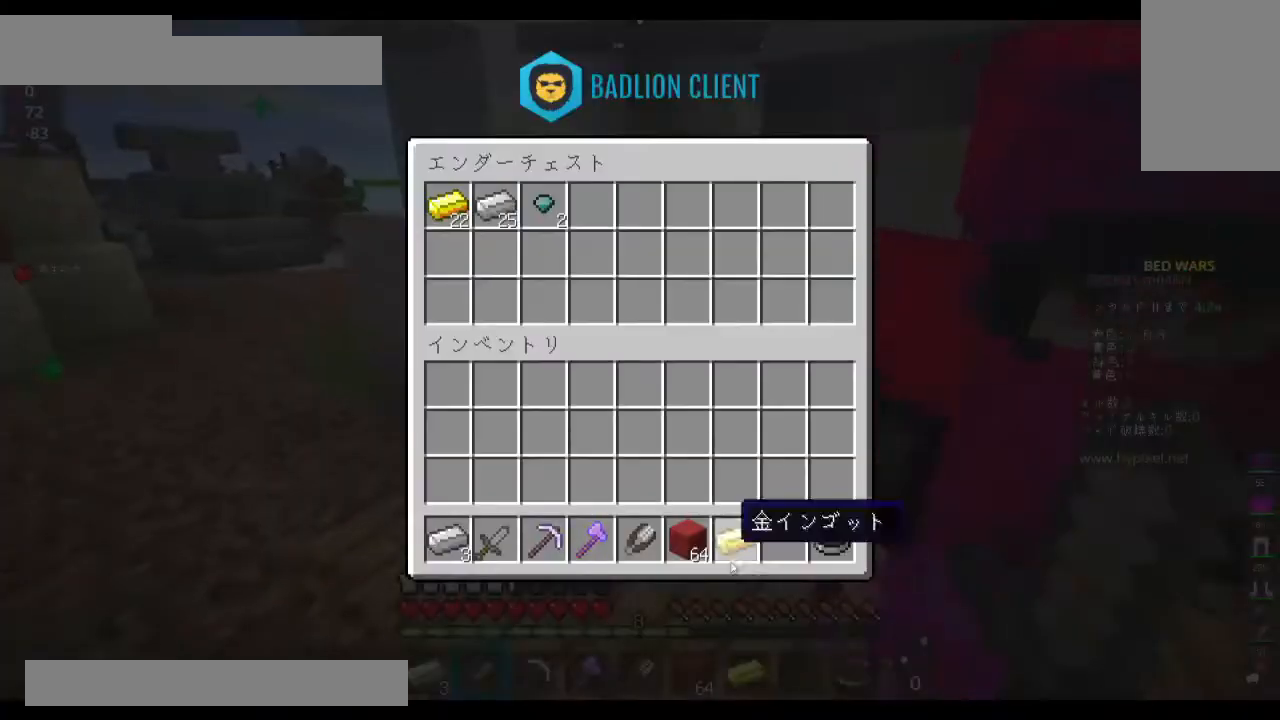
Gameplay with keyboard and mouse; each line is a JSON object with the keys and mouse buttons held at the frame after it. "events" lists presses ("down") and releases ("up") of "a", "d", "s", "space", "w", "mouse_left" and "mouse_right" between this image and that frame as [ms after this image, input, new state], when the widget could be followed in between. "mouse_left", "mouse_right" = the "left", "right" buttons of the "mouse" list. No other keys are recorded. Fast repeated clicks can show as one long hold. Mouse movement is not recorded.
{"keys": [], "mouse": [], "events": []}
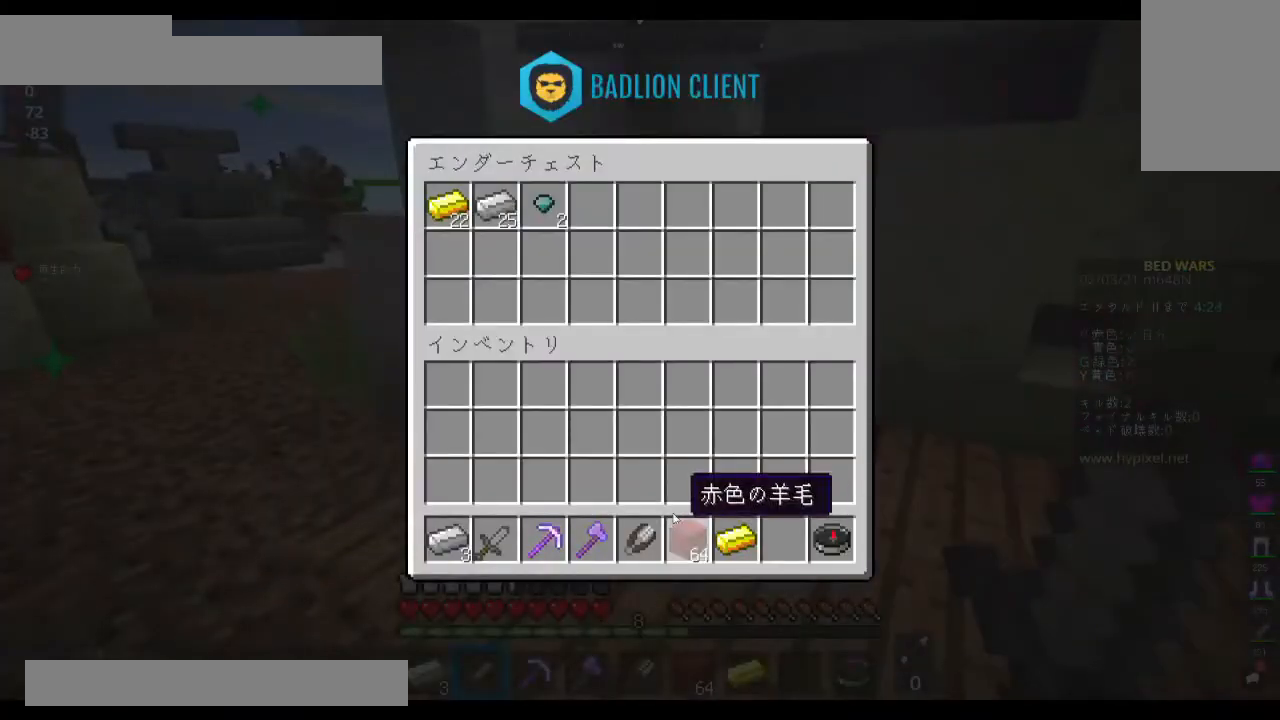
{"keys": [], "mouse": [], "events": []}
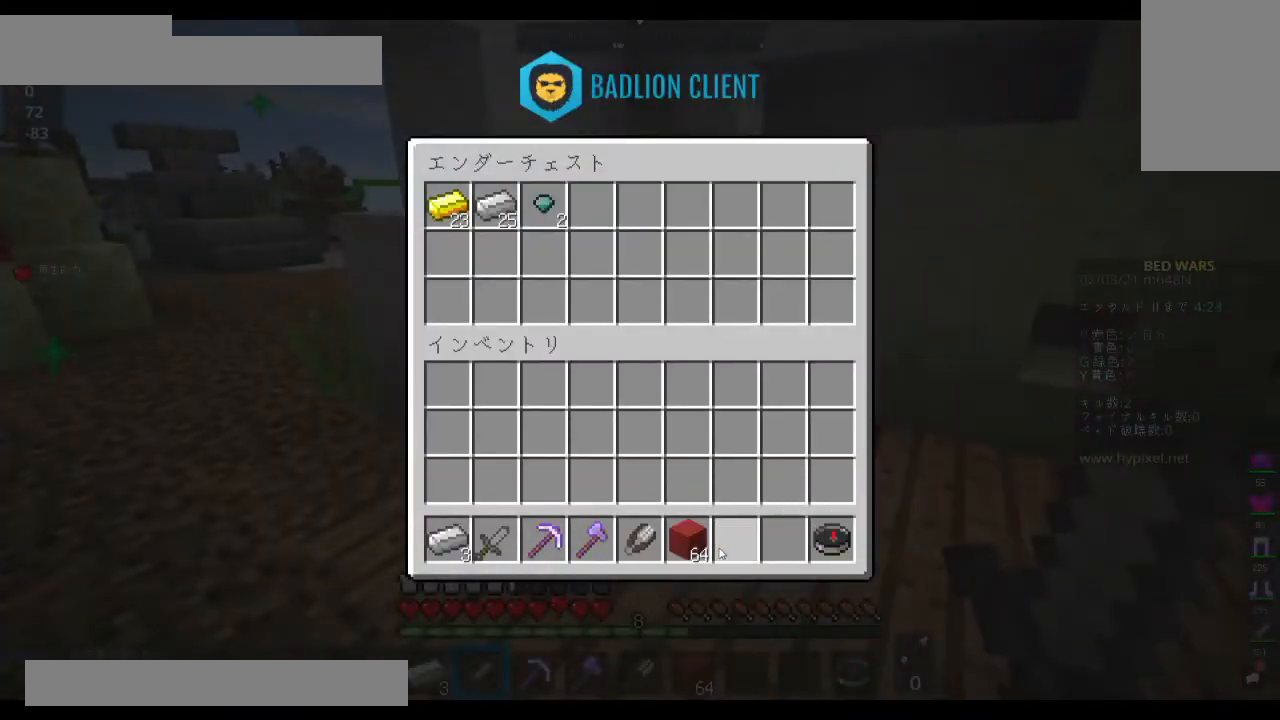
{"keys": [], "mouse": [], "events": []}
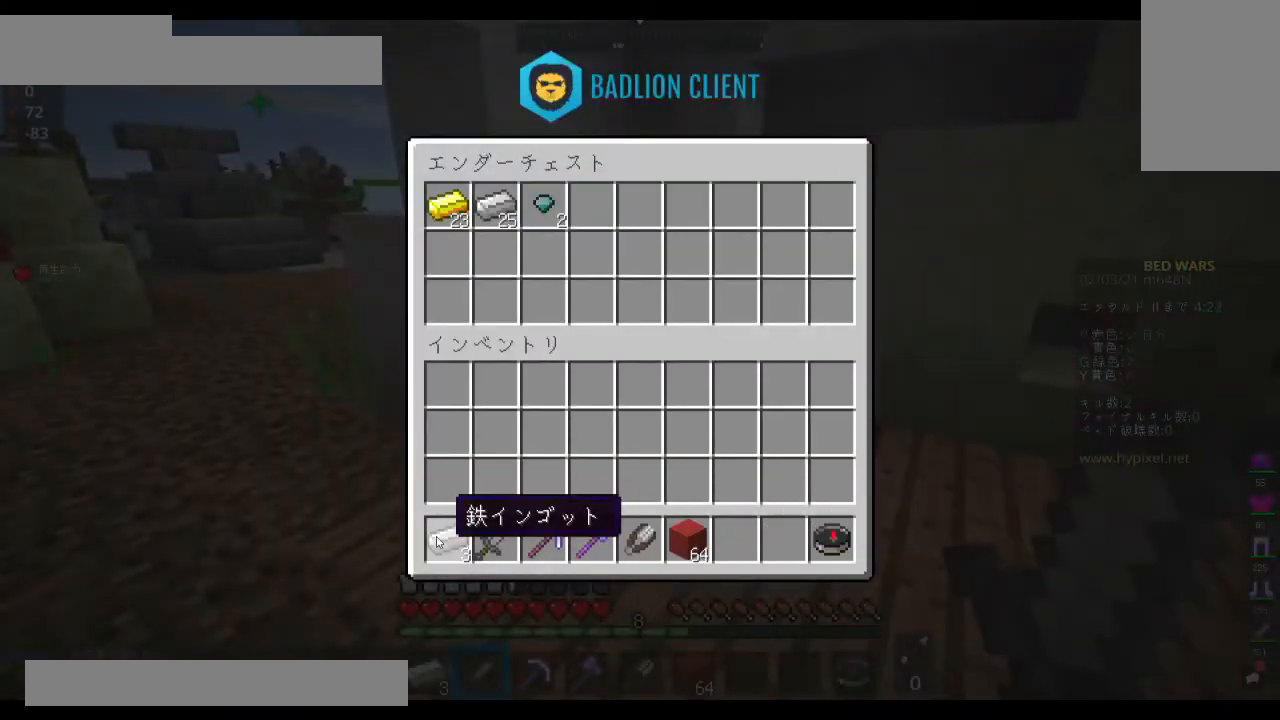
{"keys": ["space", "w"], "mouse": [], "events": [[300, "w", "down"], [500, "space", "down"]]}
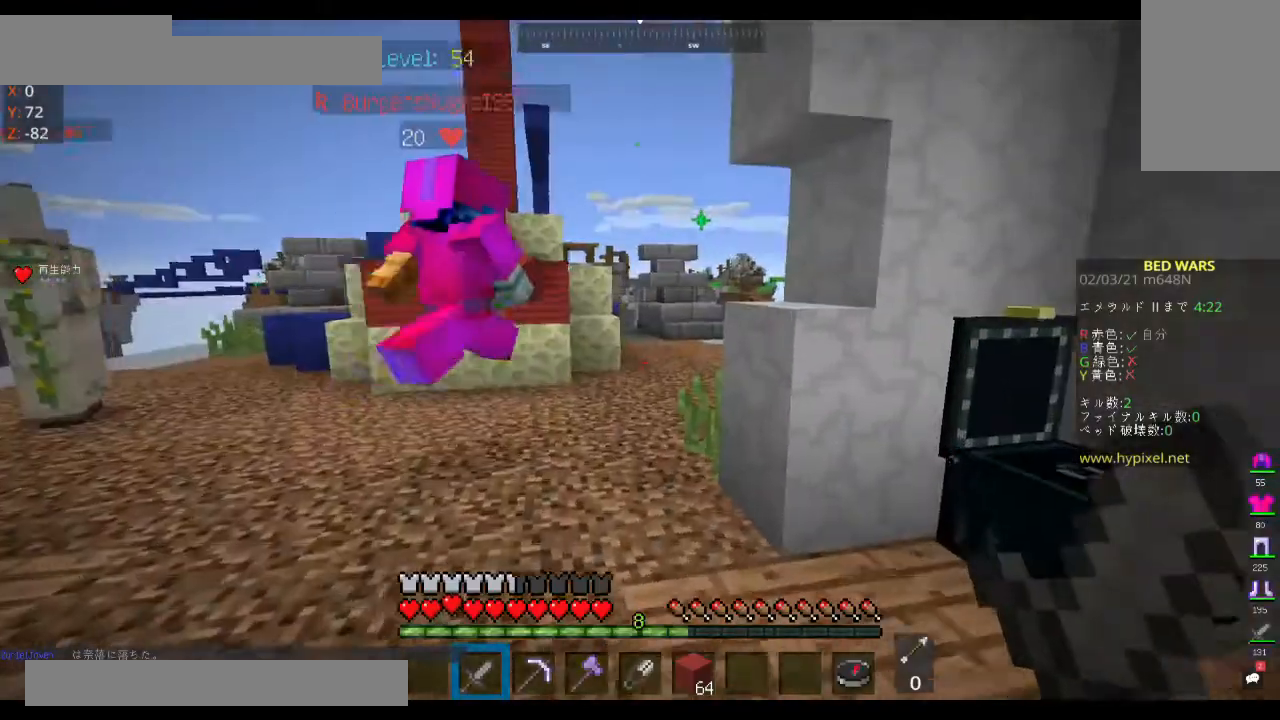
{"keys": ["space", "w"], "mouse": [], "events": []}
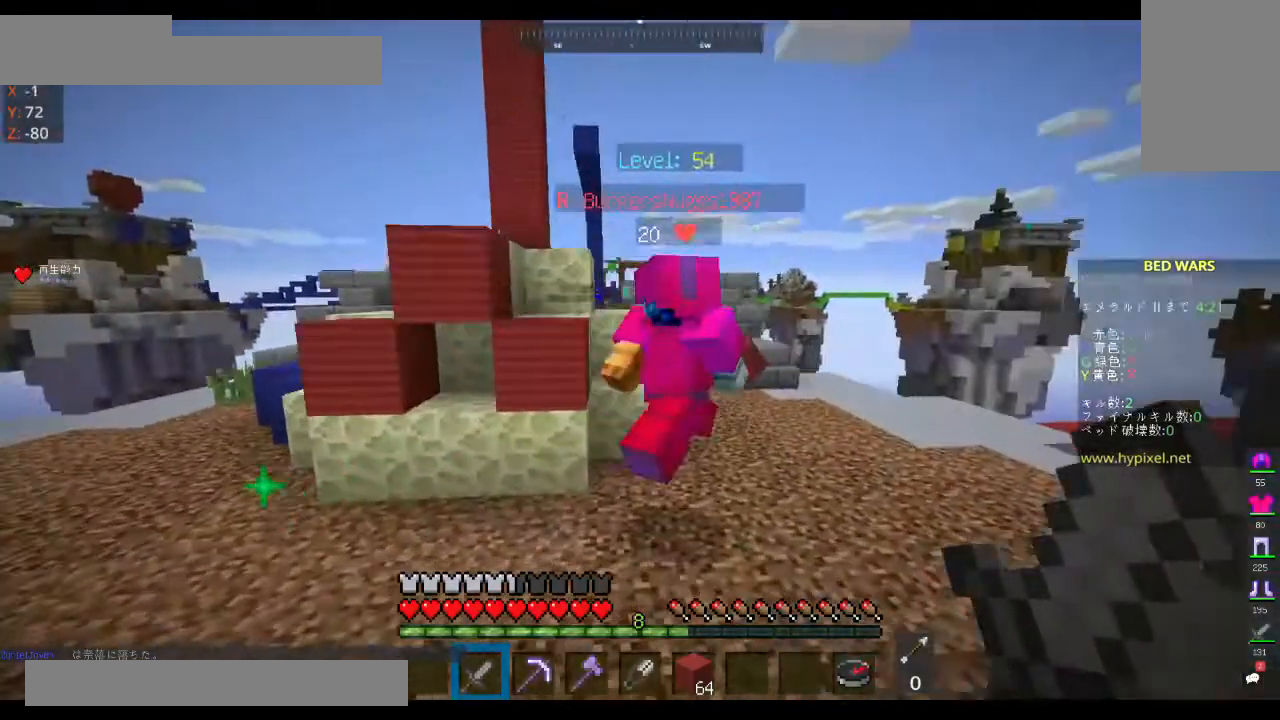
{"keys": ["space", "w"], "mouse": [], "events": [[67, "d", "down"], [433, "d", "up"]]}
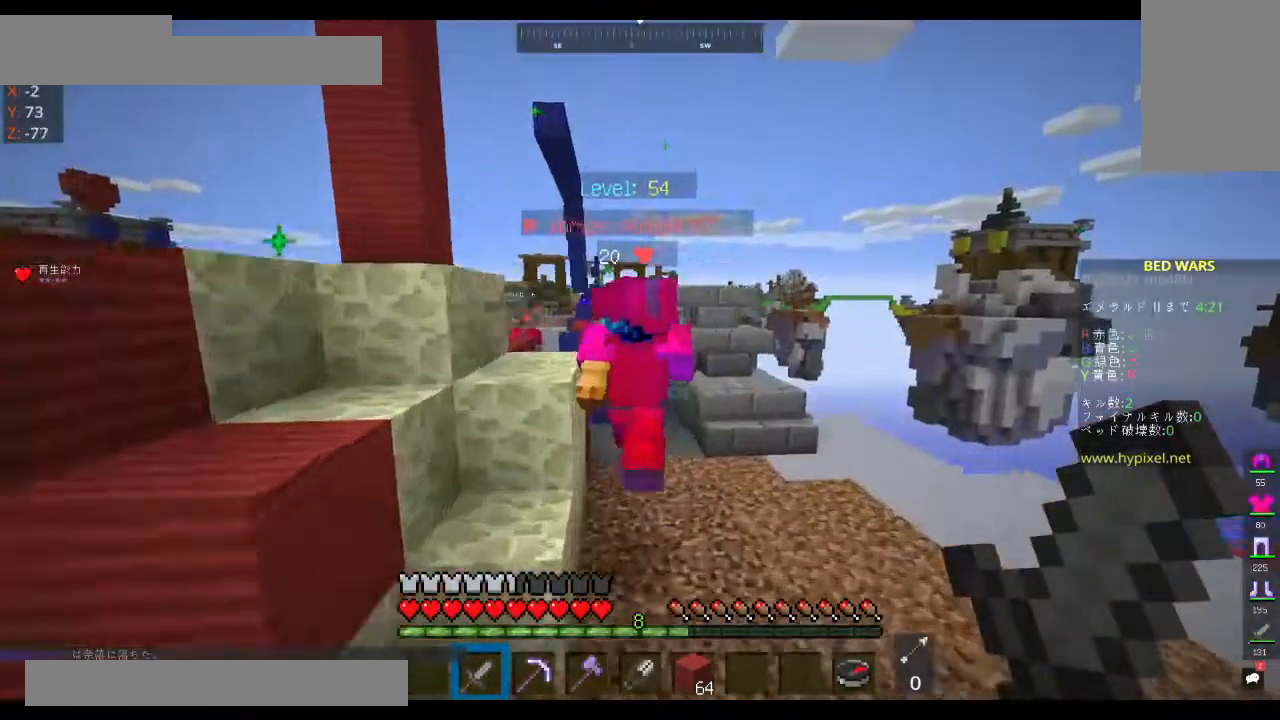
{"keys": ["space", "w"], "mouse": [], "events": []}
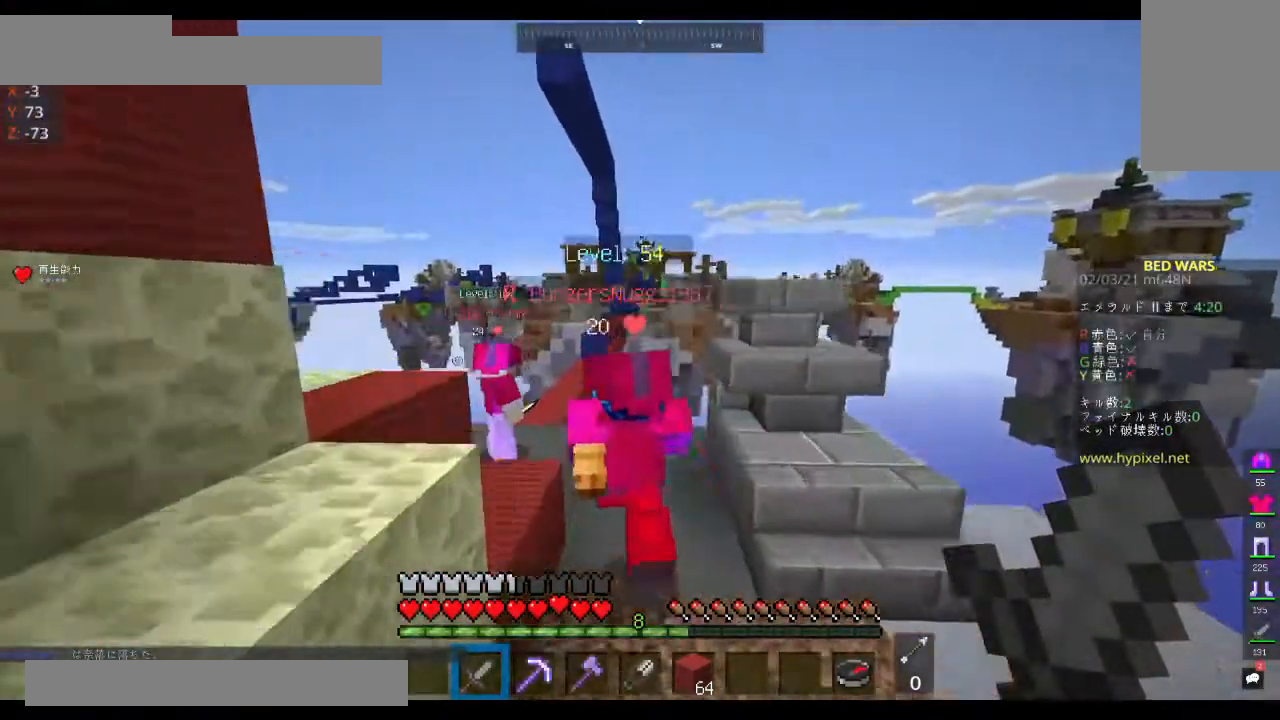
{"keys": ["a", "space", "w"], "mouse": [], "events": [[300, "space", "up"], [367, "space", "down"], [400, "a", "down"]]}
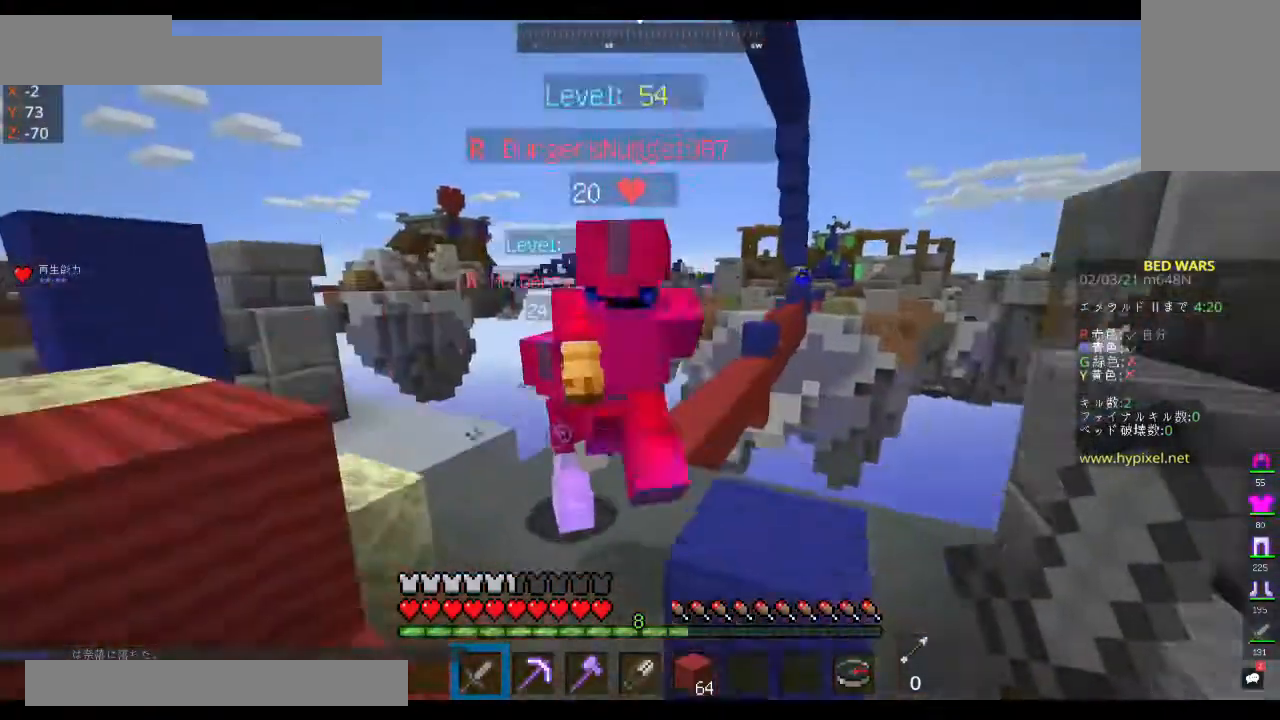
{"keys": ["space", "w"], "mouse": [], "events": [[100, "a", "up"]]}
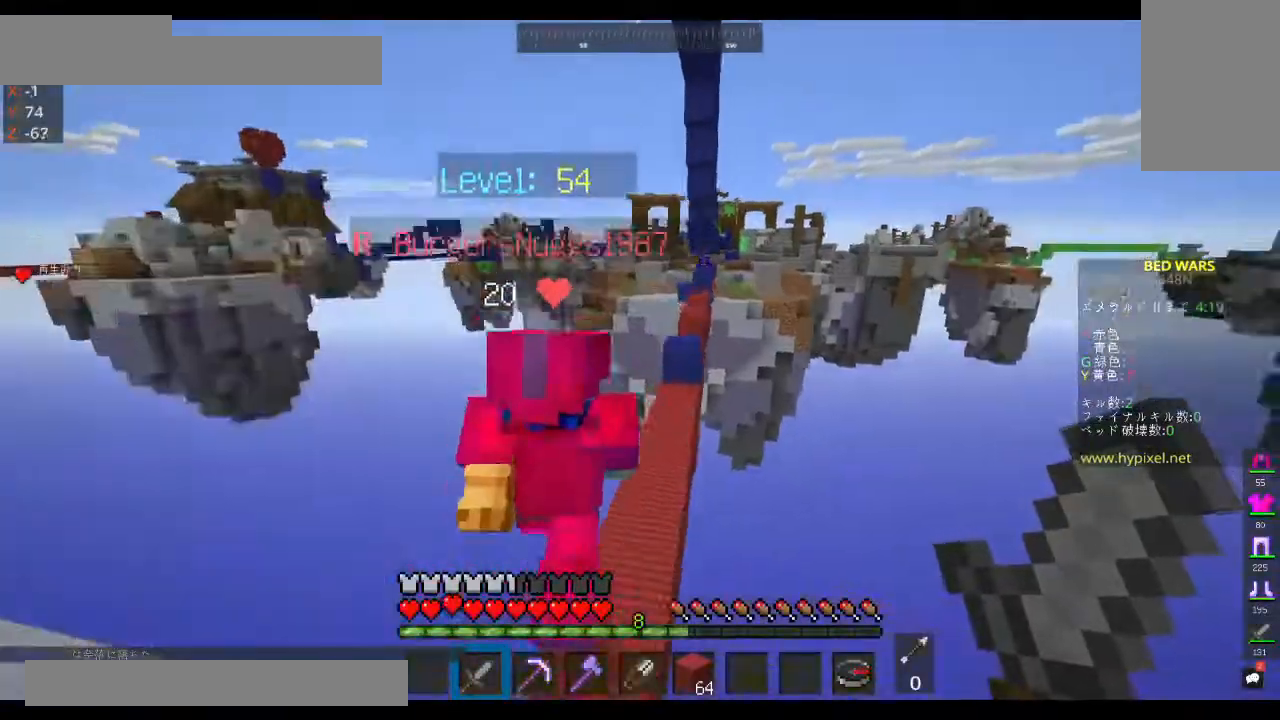
{"keys": ["space", "w"], "mouse": [], "events": []}
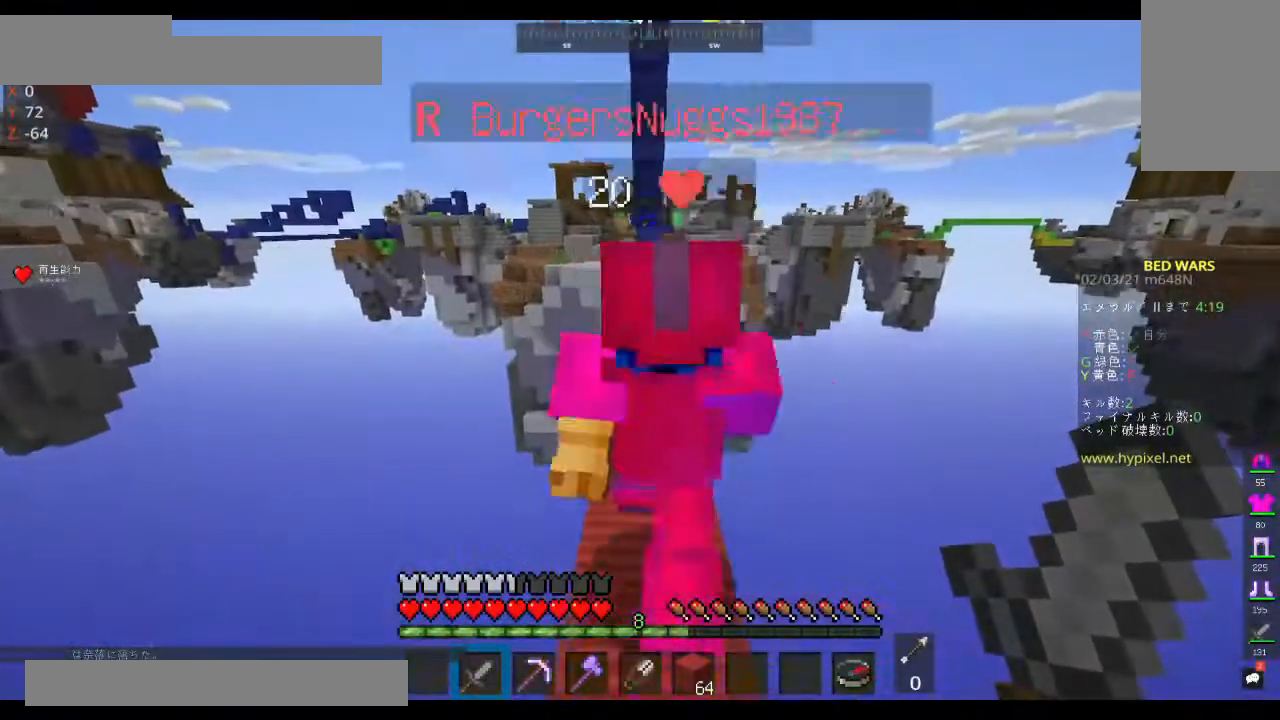
{"keys": ["space", "w"], "mouse": [], "events": []}
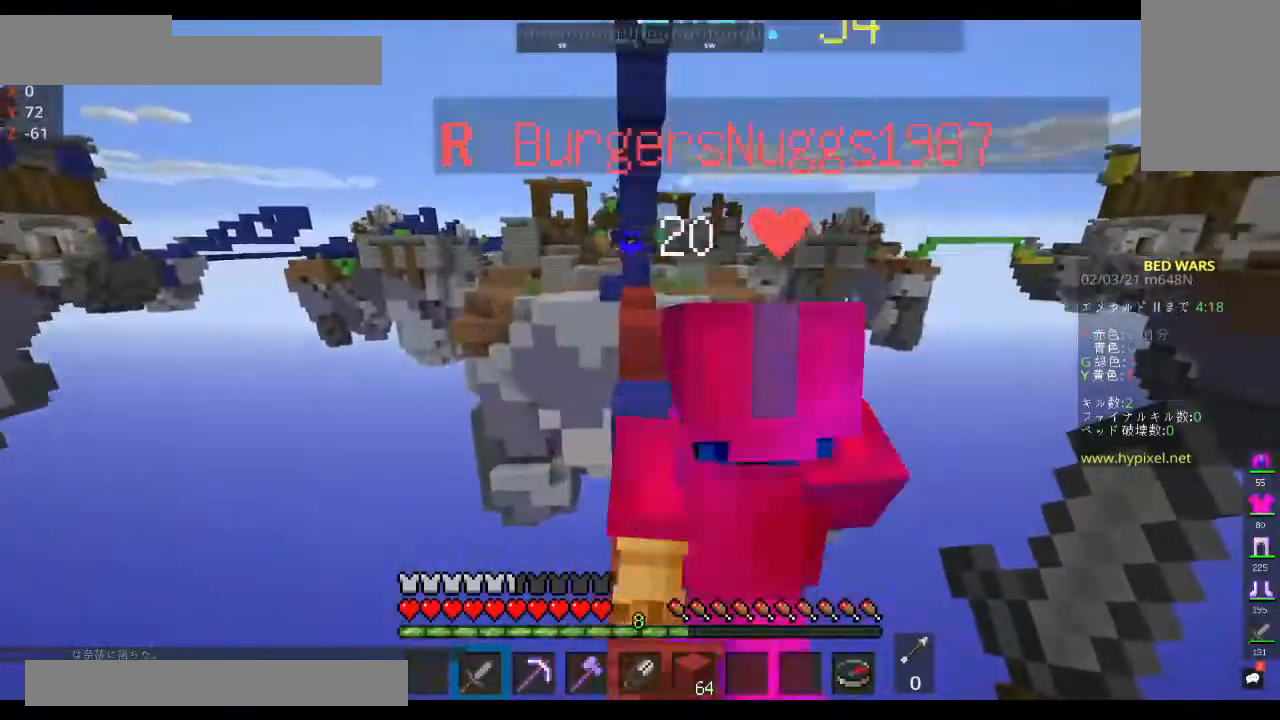
{"keys": ["space", "w"], "mouse": [], "events": []}
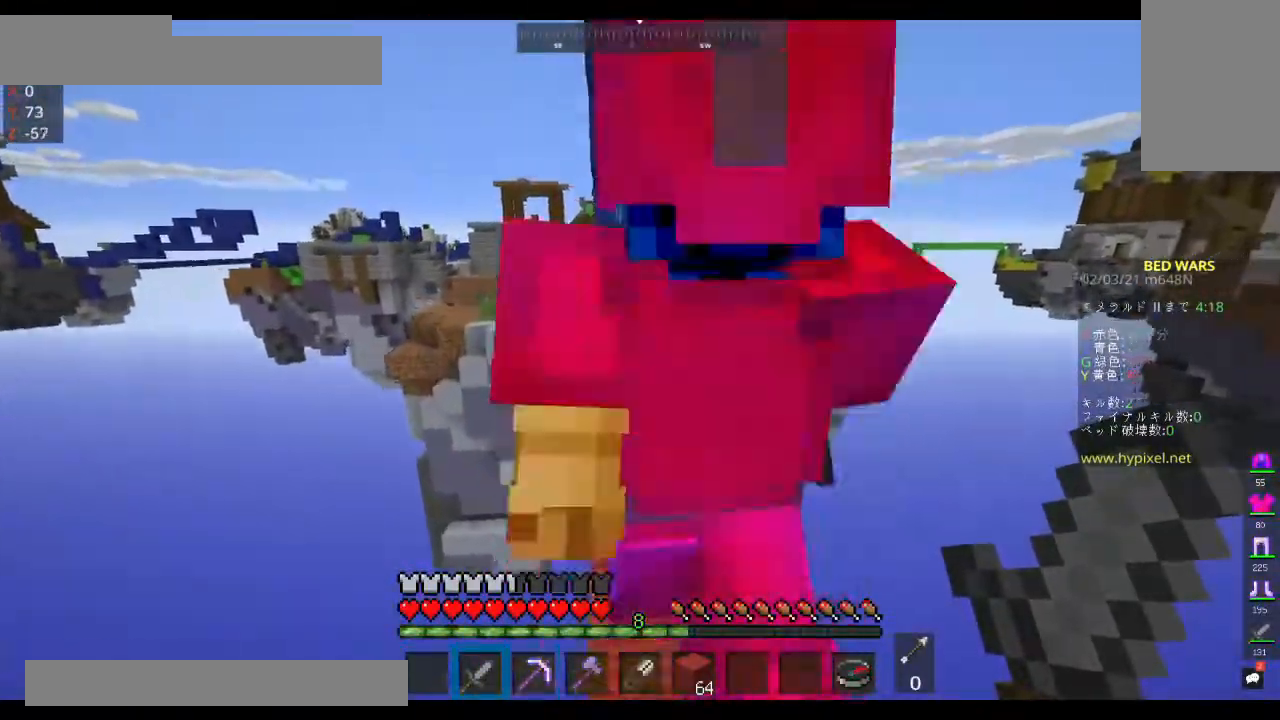
{"keys": ["w"], "mouse": [], "events": [[400, "space", "up"]]}
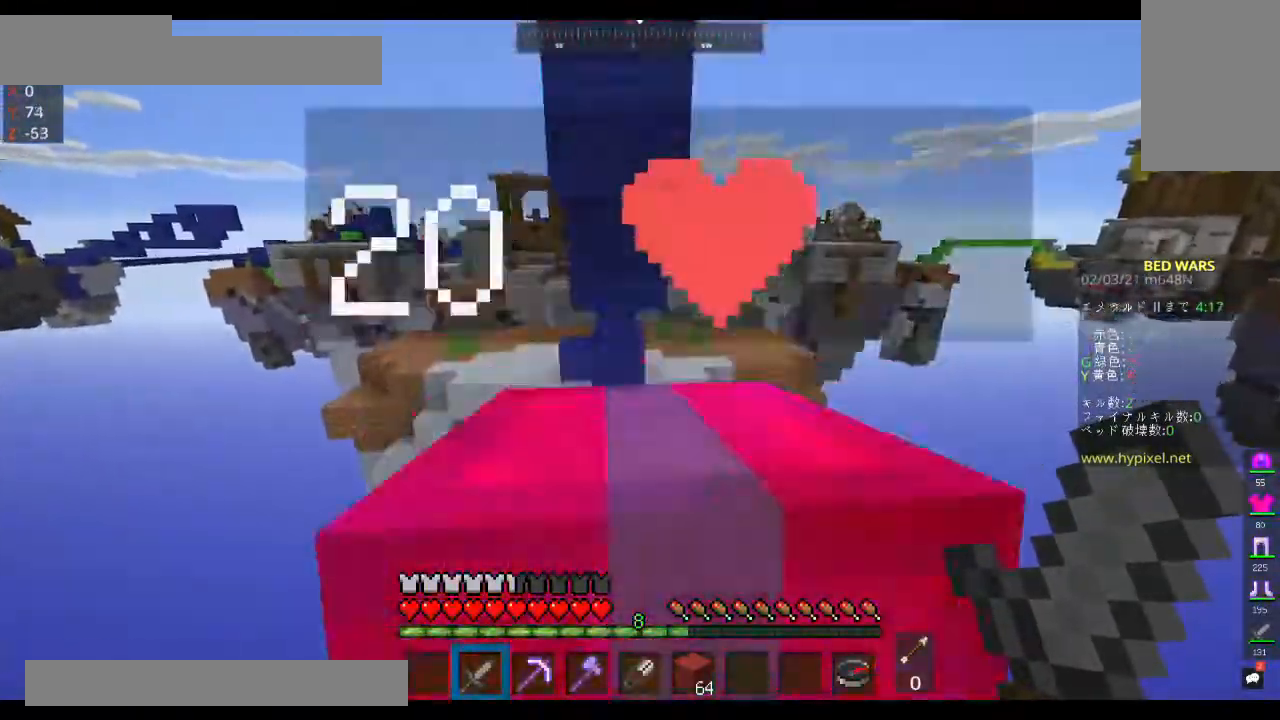
{"keys": [], "mouse": [], "events": [[33, "s", "down"], [33, "w", "up"], [400, "s", "up"]]}
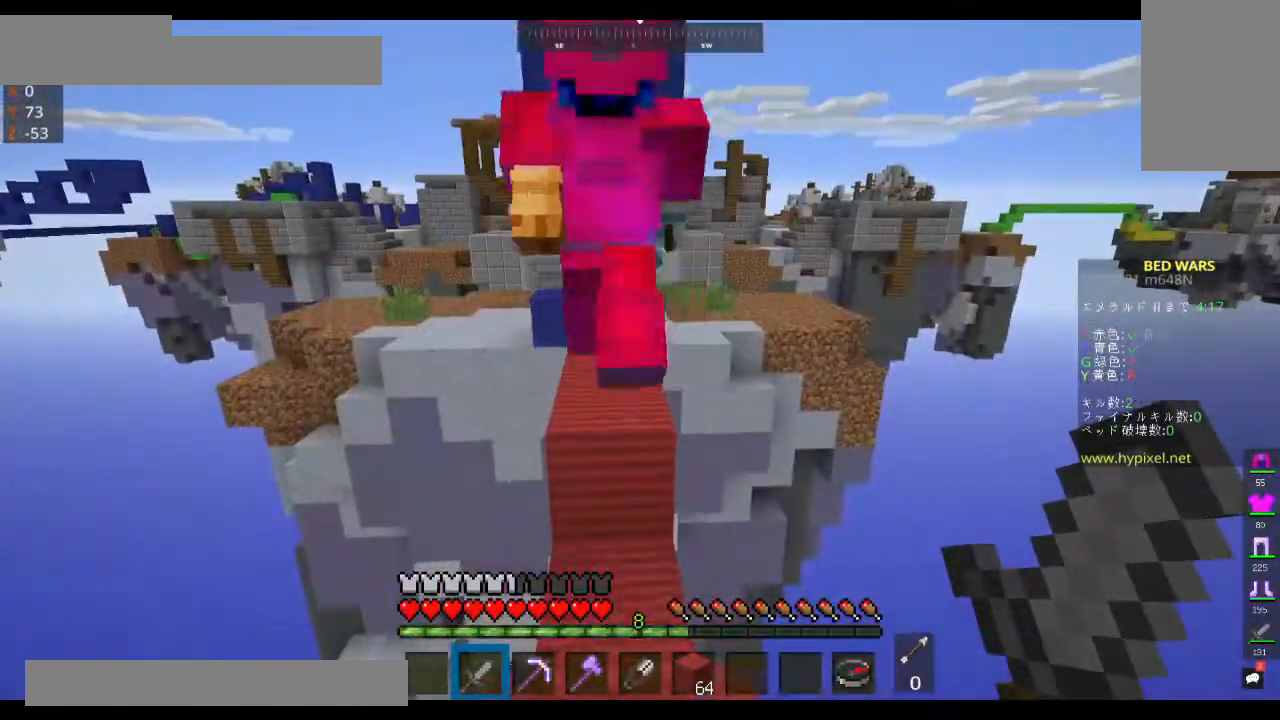
{"keys": ["w"], "mouse": [], "events": [[100, "w", "down"], [200, "space", "down"], [400, "space", "up"]]}
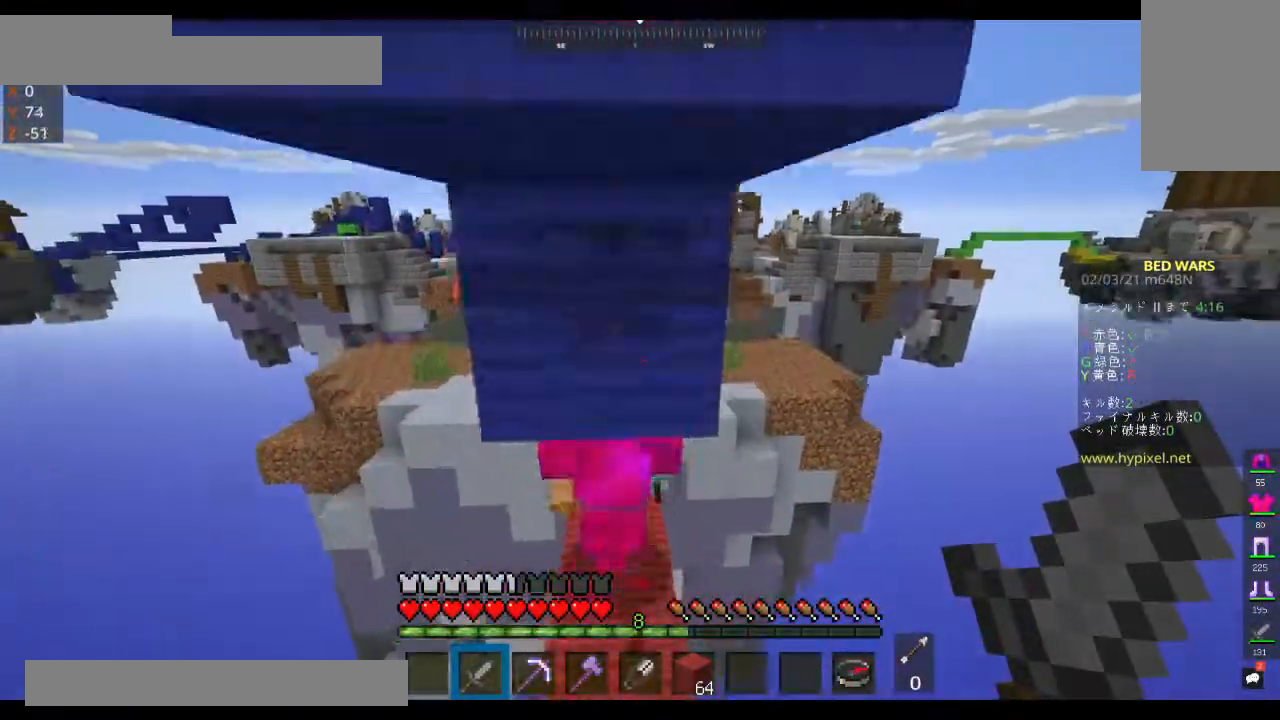
{"keys": ["space", "w"], "mouse": [], "events": [[367, "space", "down"]]}
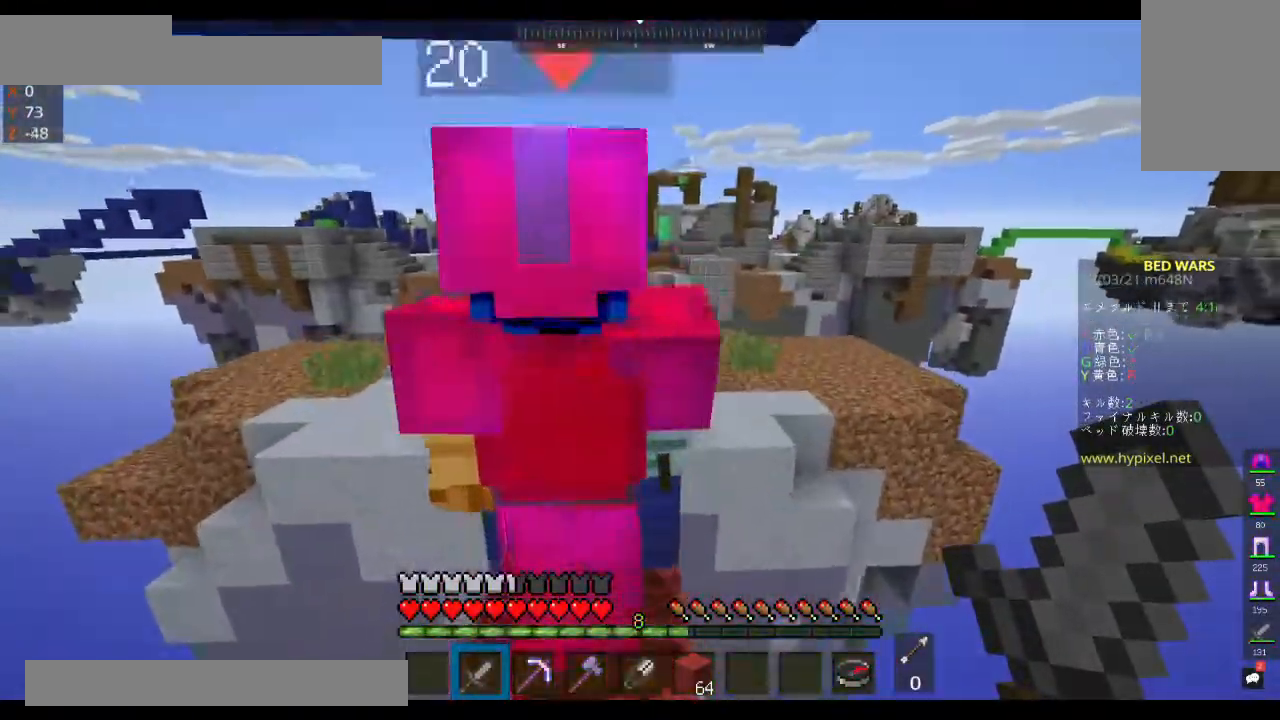
{"keys": ["space", "w"], "mouse": [], "events": [[133, "space", "up"], [400, "space", "down"]]}
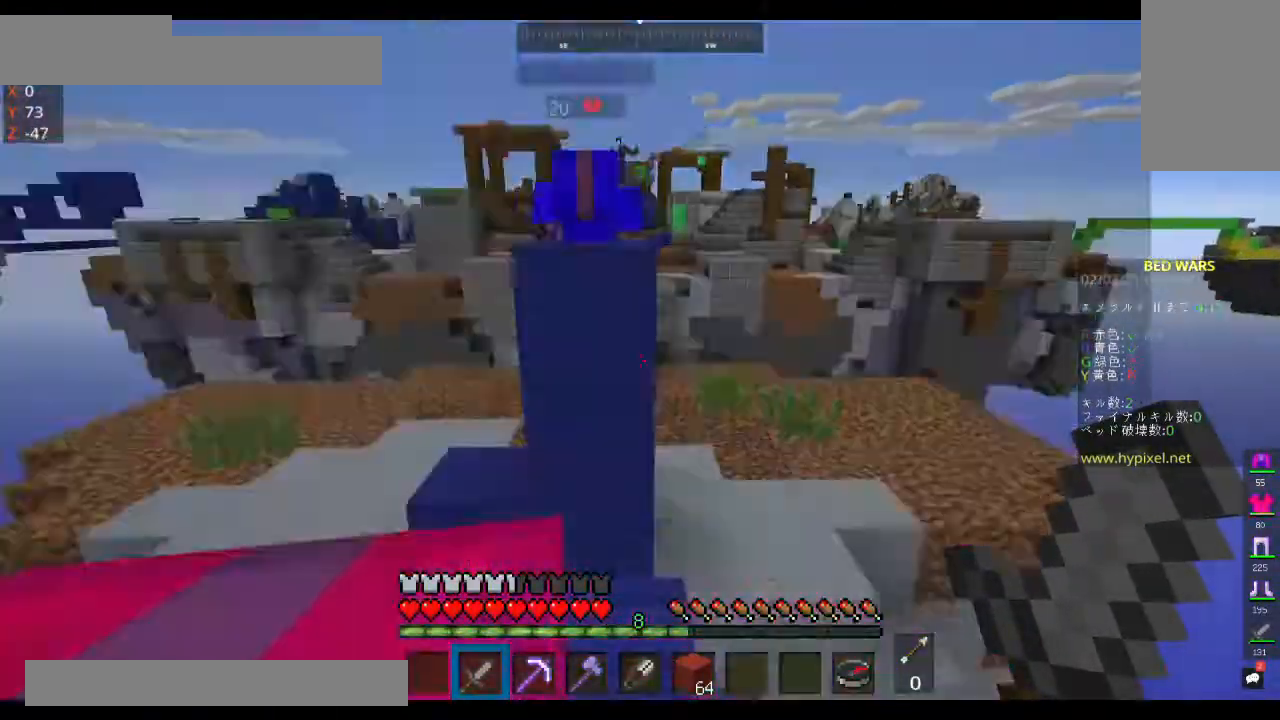
{"keys": ["w"], "mouse": [], "events": [[233, "space", "up"]]}
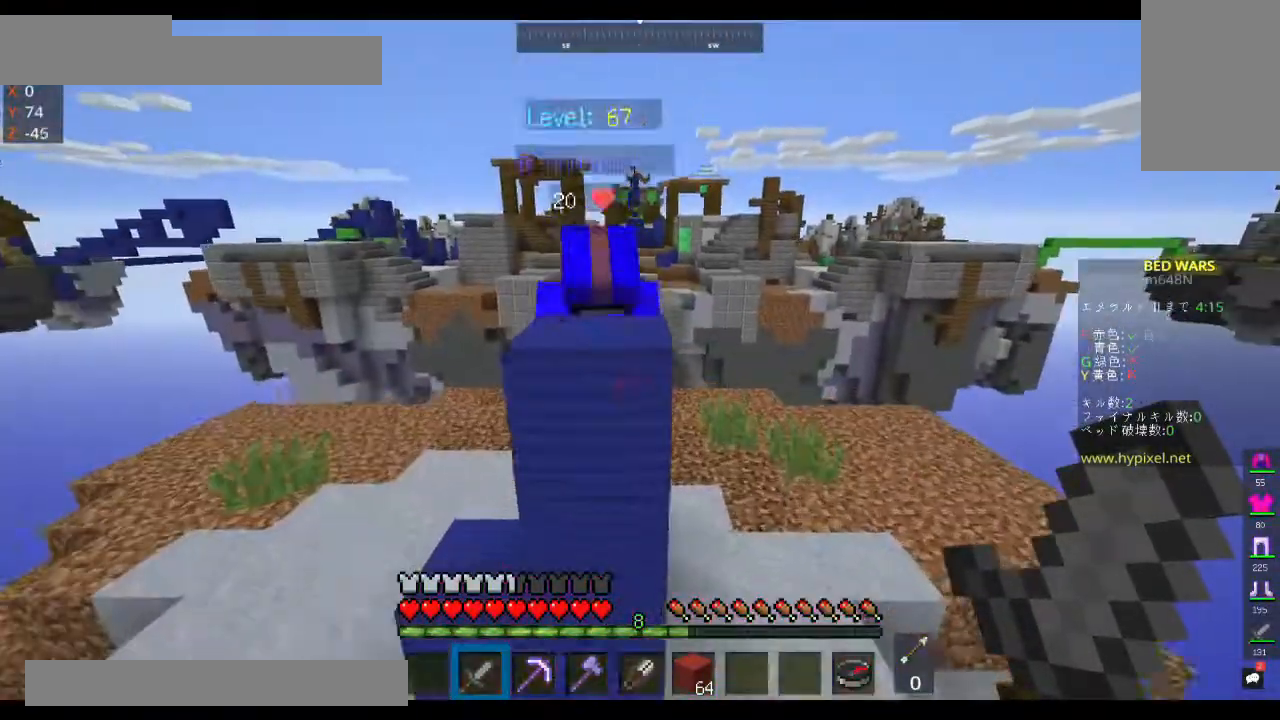
{"keys": ["w"], "mouse": ["left"], "events": [[100, "space", "down"], [233, "mouse_left", "down"], [333, "space", "up"]]}
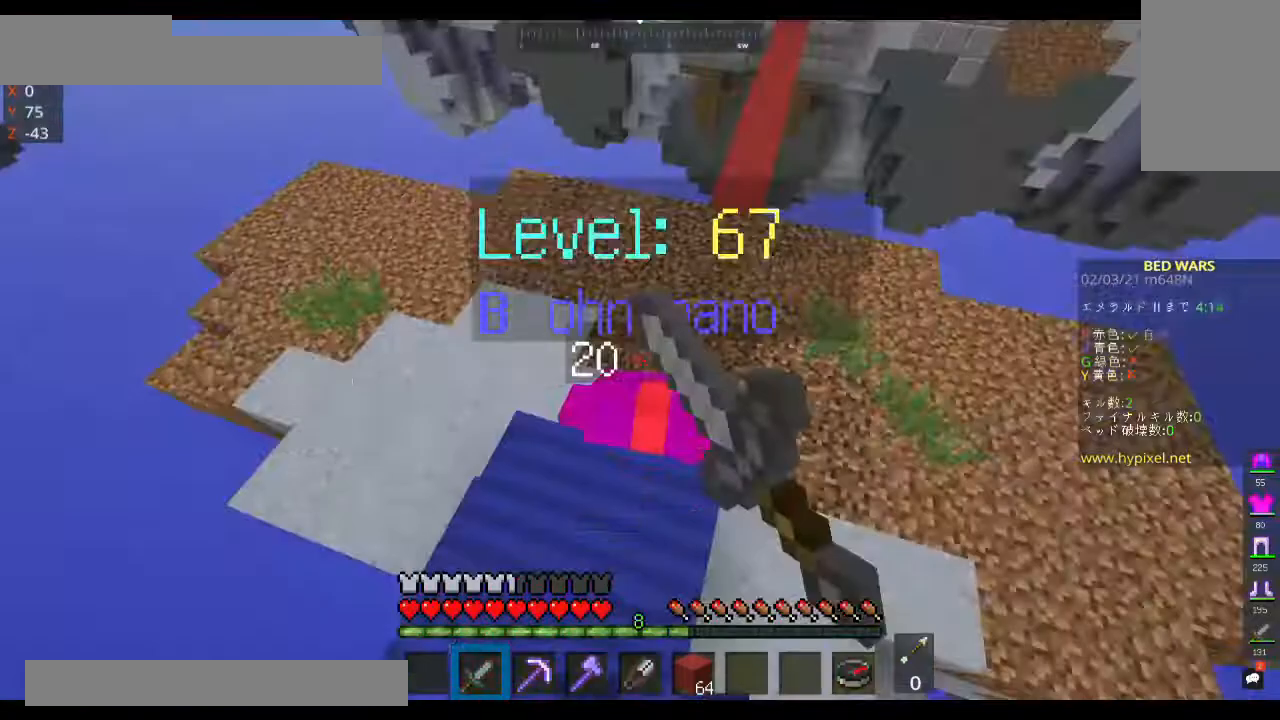
{"keys": ["a", "w"], "mouse": ["left"], "events": [[300, "w", "up"], [367, "w", "down"], [433, "a", "down"]]}
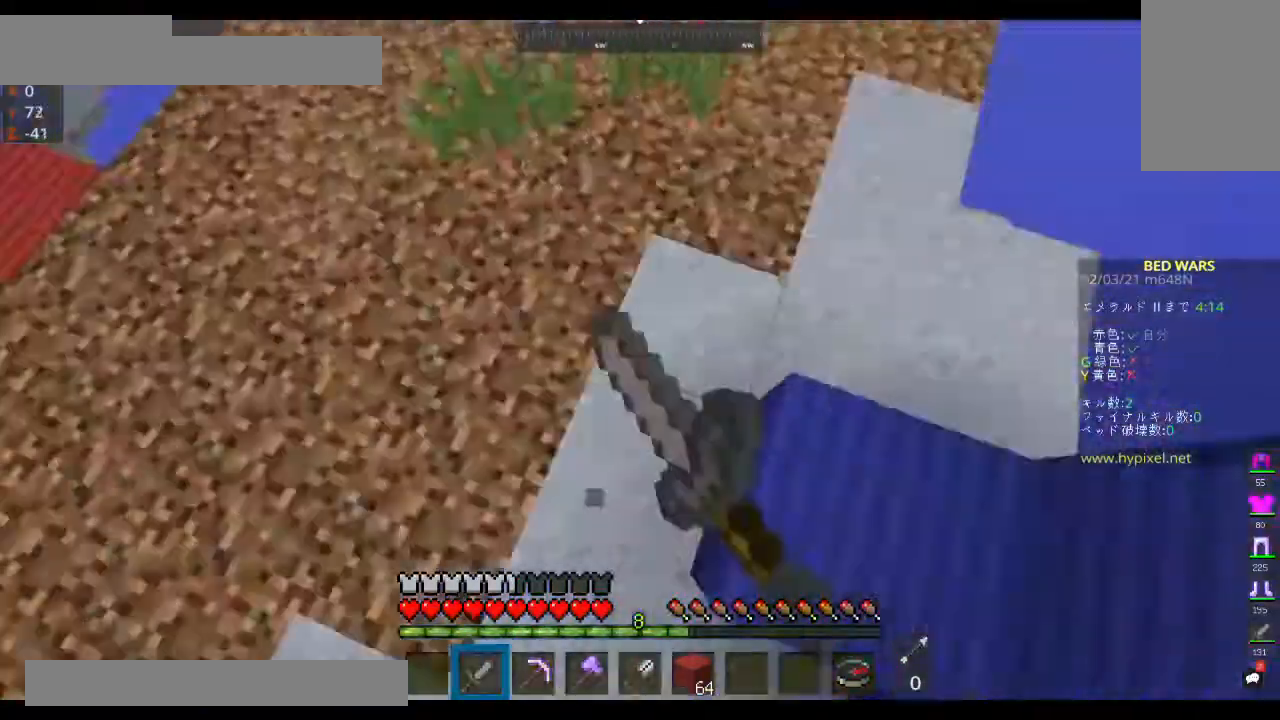
{"keys": ["a", "w"], "mouse": ["left"], "events": [[200, "mouse_left", "up"], [267, "mouse_left", "down"], [400, "mouse_left", "up"], [467, "mouse_left", "down"]]}
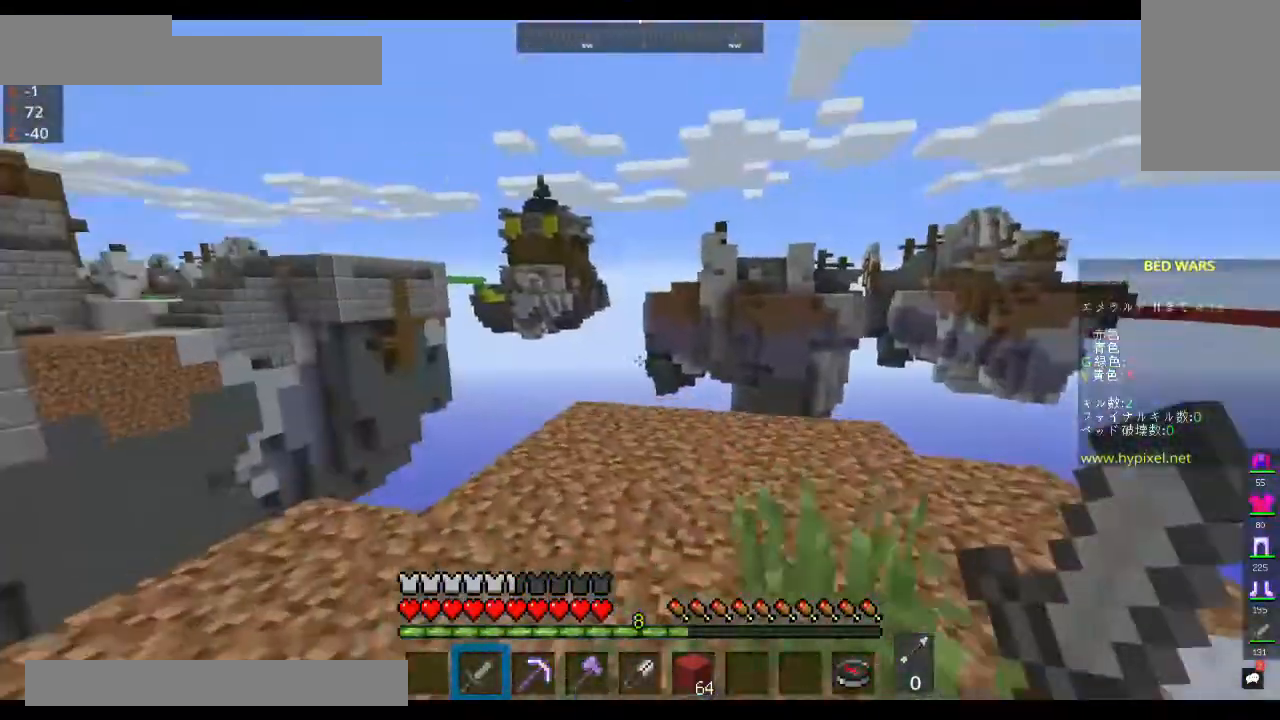
{"keys": [], "mouse": [], "events": [[167, "a", "up"], [200, "w", "up"], [267, "mouse_left", "up"], [333, "mouse_left", "down"], [433, "mouse_left", "up"]]}
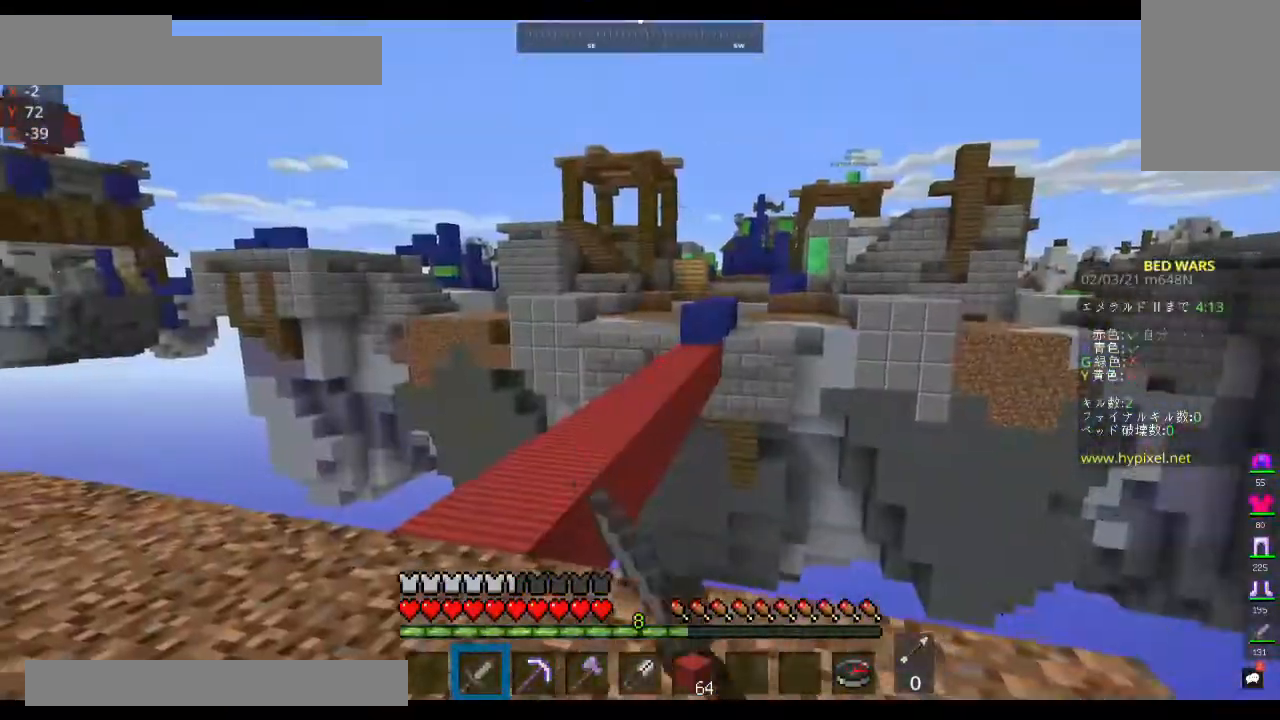
{"keys": ["space", "w"], "mouse": [], "events": [[233, "w", "down"], [500, "space", "down"]]}
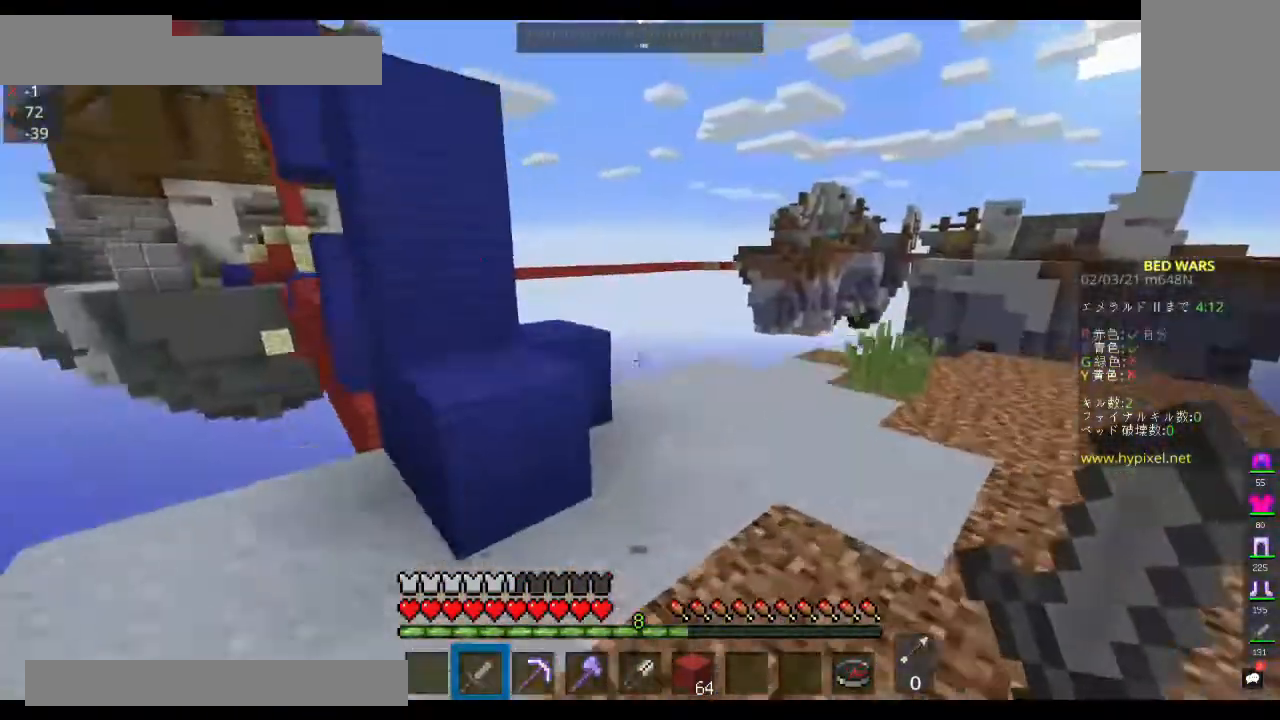
{"keys": ["a", "w"], "mouse": [], "events": [[100, "d", "down"], [333, "a", "down"], [333, "d", "up"], [367, "space", "up"]]}
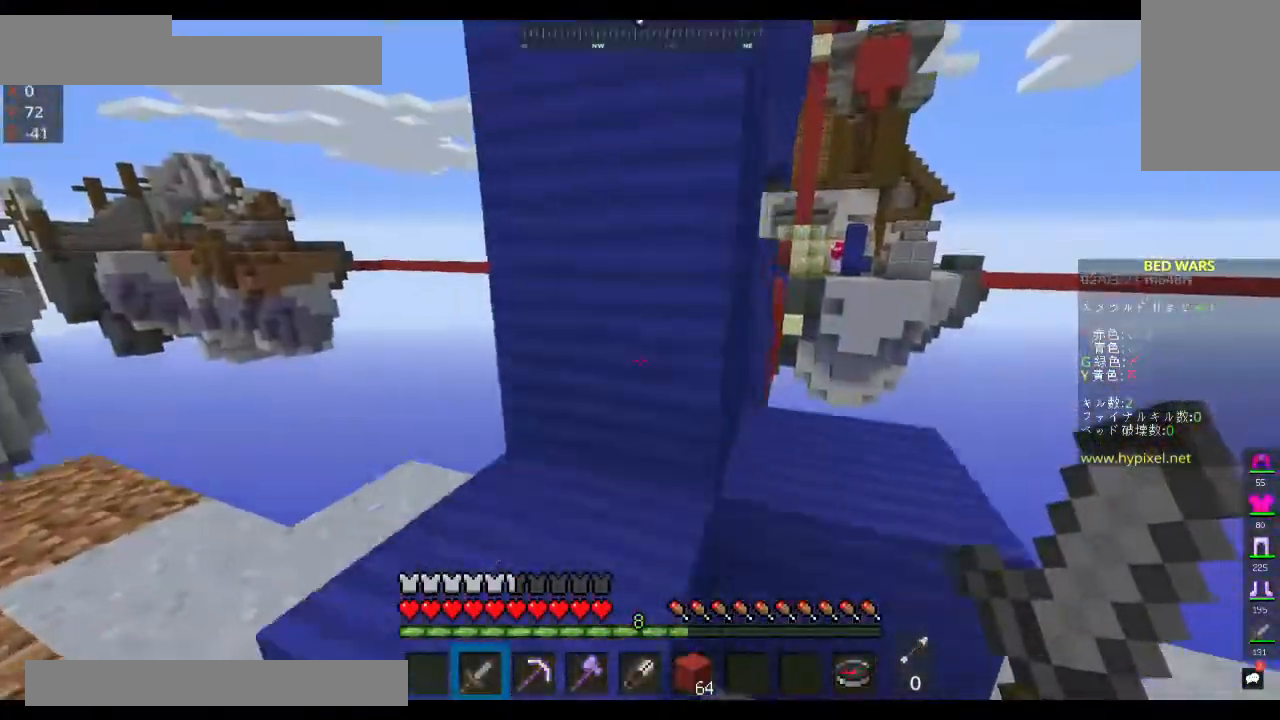
{"keys": ["w"], "mouse": [], "events": [[167, "space", "down"], [200, "a", "up"], [367, "space", "up"]]}